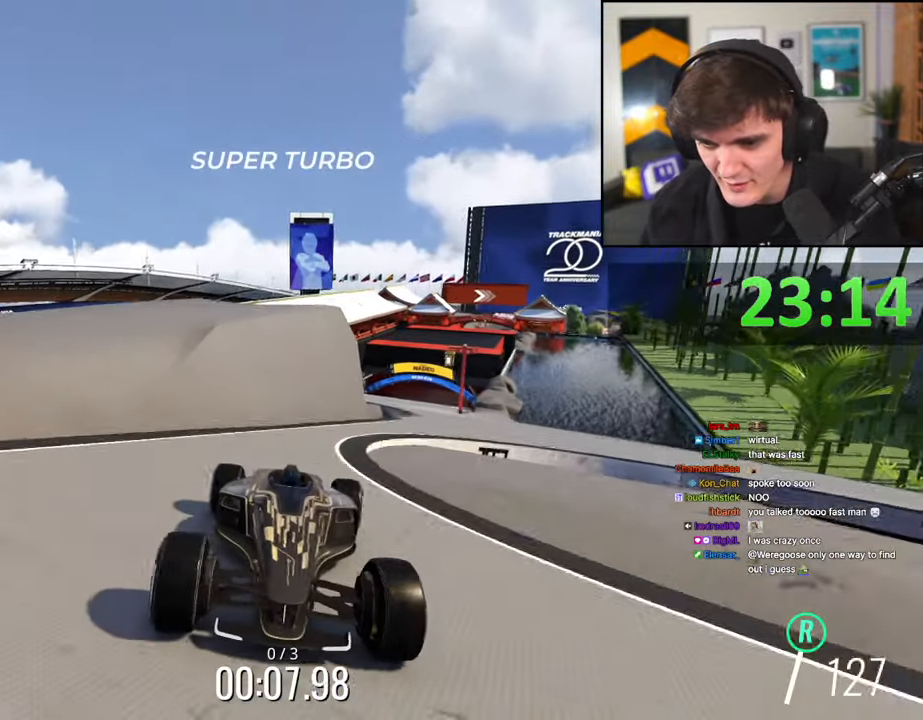
Gameplay with keyboard; each line is a JSON object with the keys held at the frame after it. "events" lists presses ("down") and releases ("up") of "brake", "down", "left", "right" and "up" between this image and that frame as [ms after this image, input, new state], when the widget could be followed in between. No other keys are recorded. Mouse input is not recorded. Key names are as the overlay labels them; some are game actions (e.g. jump) rather than physical keys.
{"keys": ["brake"], "events": [[34, "left", "down"], [317, "left", "up"]]}
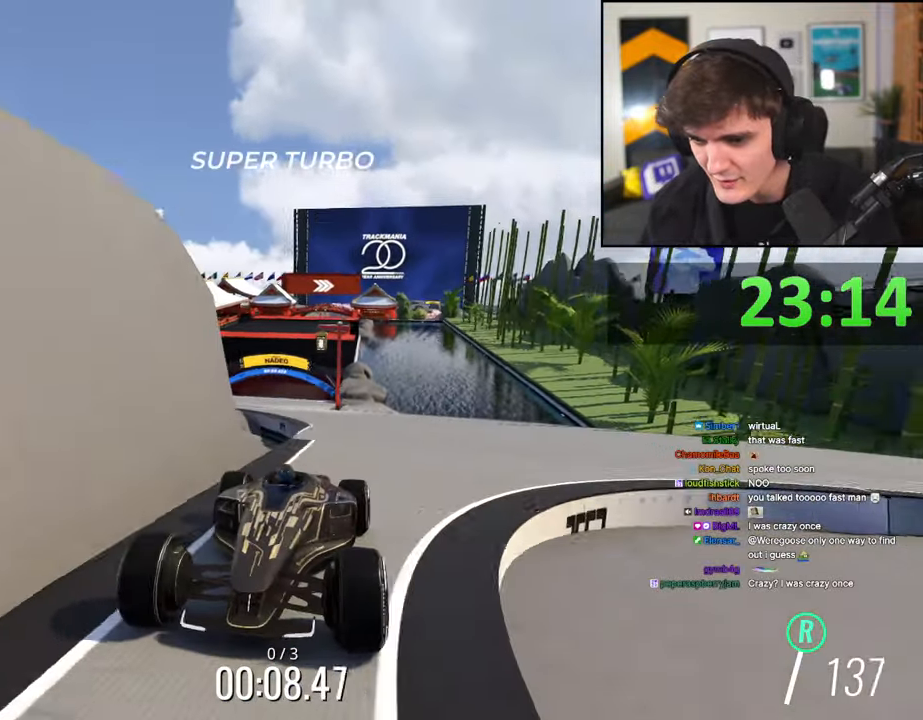
{"keys": ["brake", "right"], "events": [[50, "right", "down"], [150, "right", "up"], [250, "right", "down"], [334, "right", "up"], [434, "right", "down"]]}
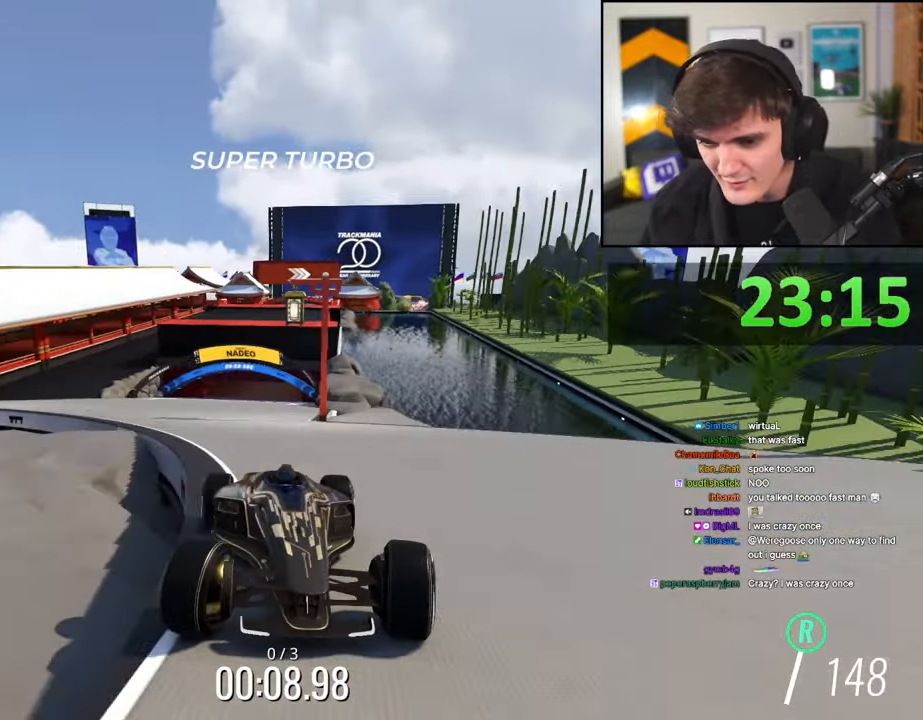
{"keys": ["brake", "left"], "events": [[17, "right", "up"], [117, "right", "down"], [217, "right", "up"], [450, "left", "down"]]}
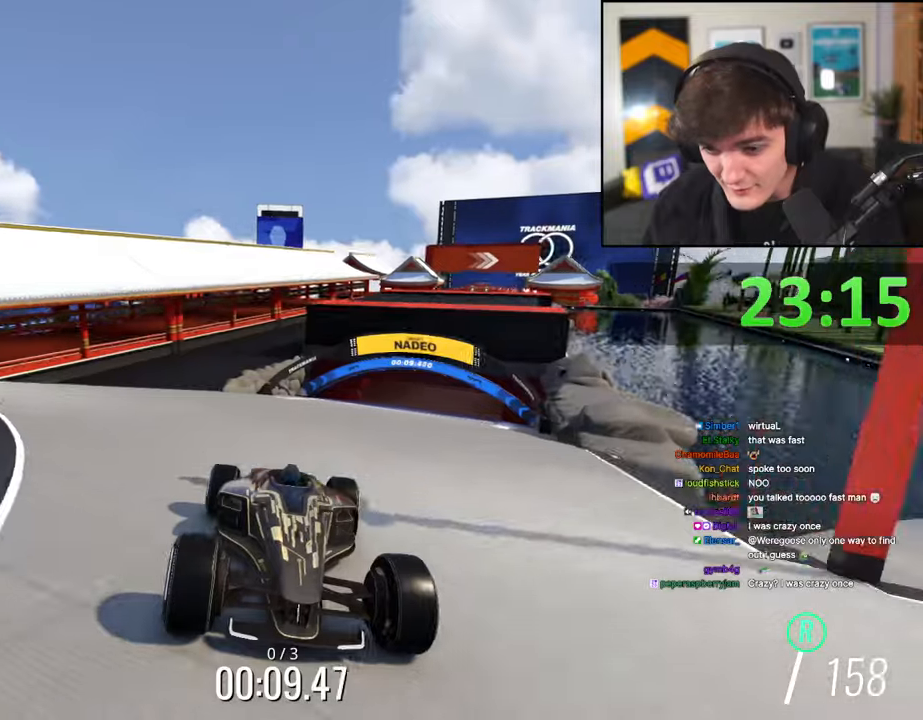
{"keys": ["brake"], "events": [[34, "left", "up"], [217, "left", "down"], [317, "left", "up"]]}
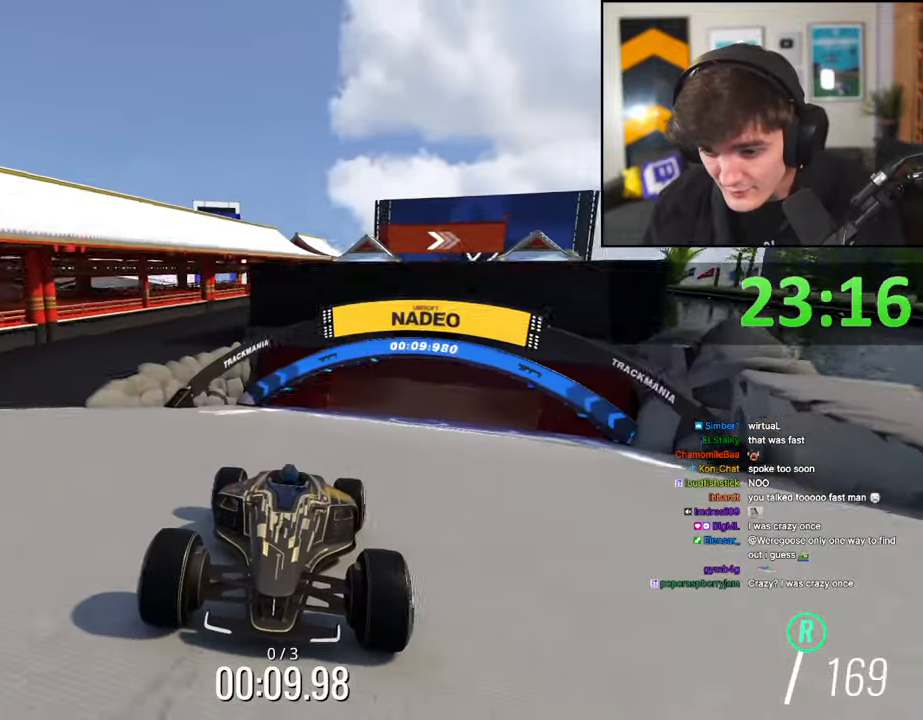
{"keys": ["brake"], "events": [[234, "left", "down"], [284, "left", "up"]]}
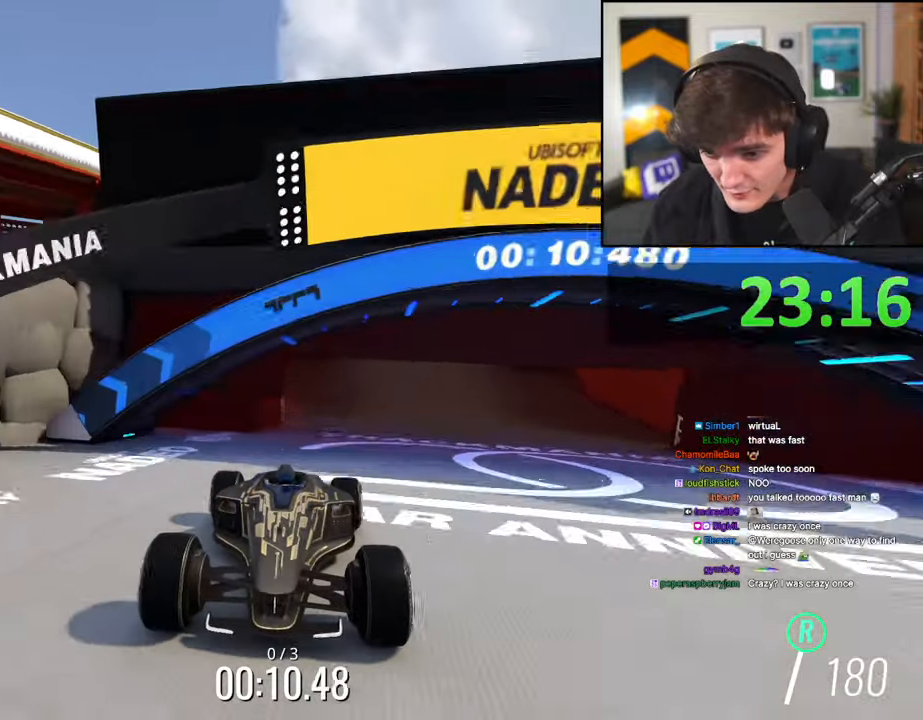
{"keys": ["brake"], "events": [[167, "left", "down"], [350, "left", "up"]]}
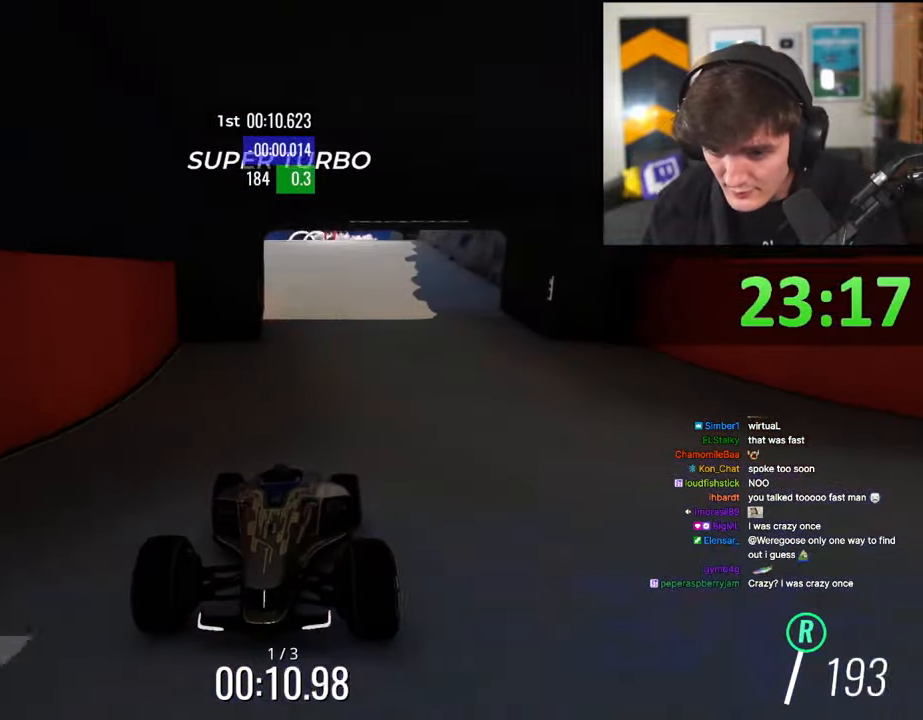
{"keys": ["brake", "right"], "events": [[84, "right", "down"], [134, "right", "up"], [317, "right", "down"]]}
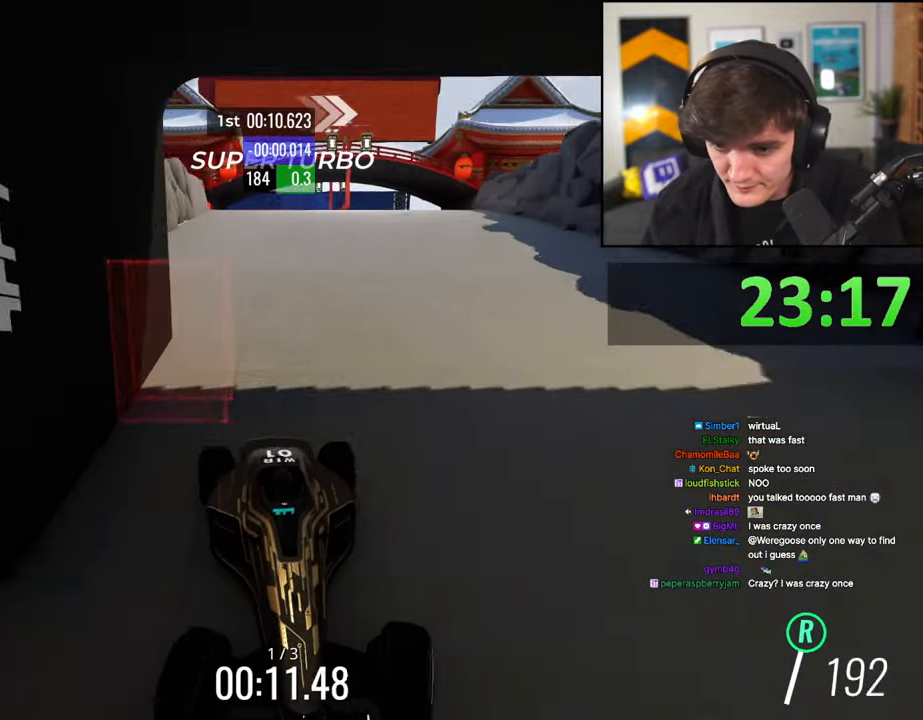
{"keys": ["brake"], "events": [[17, "right", "up"], [100, "left", "down"], [250, "left", "up"]]}
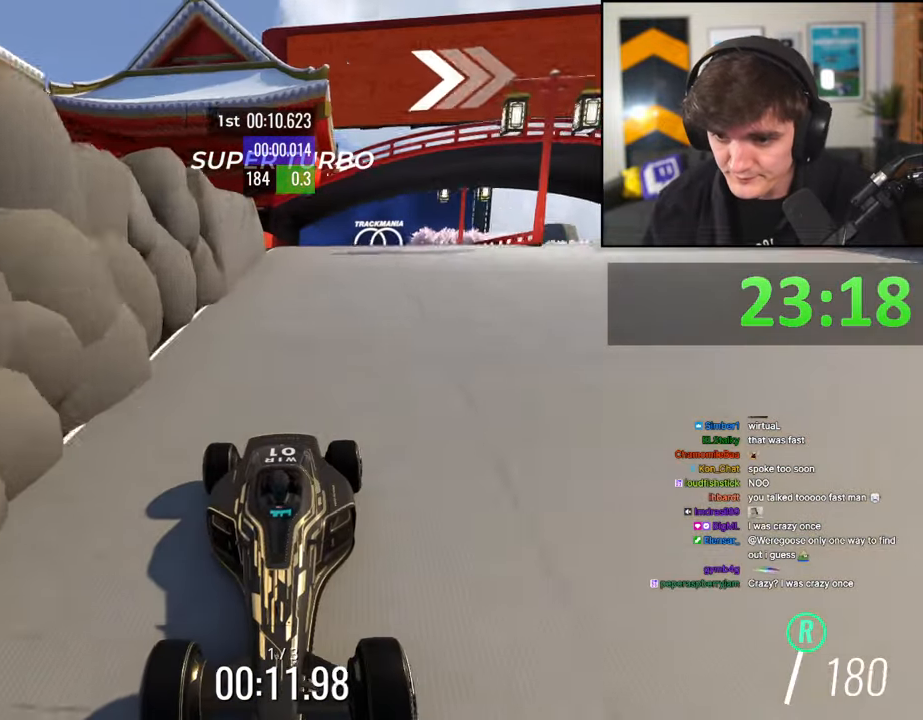
{"keys": ["brake"], "events": [[117, "left", "down"], [300, "left", "up"], [350, "right", "down"], [400, "right", "up"]]}
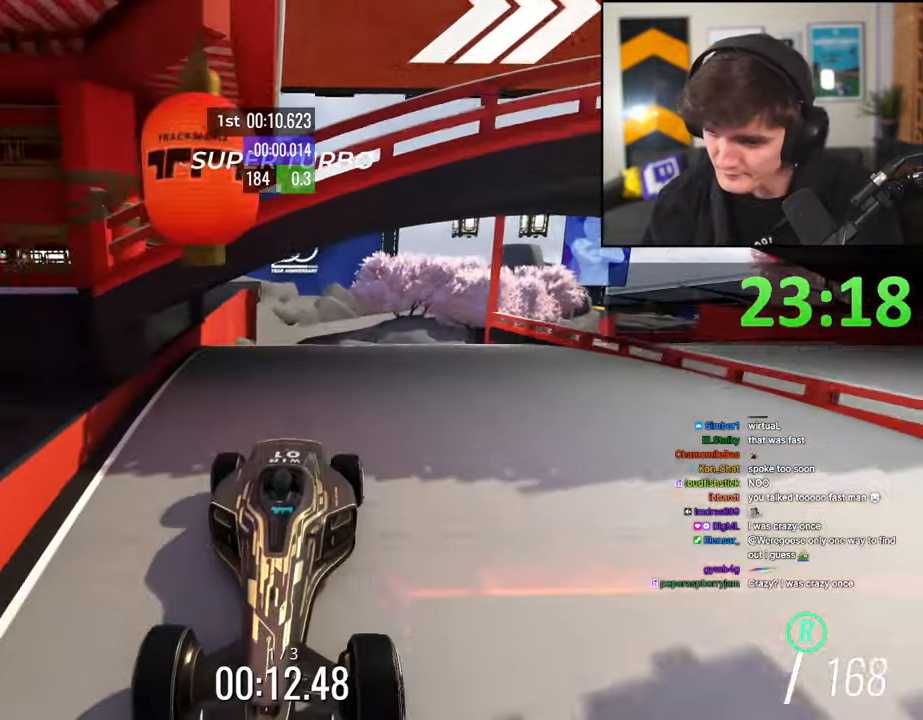
{"keys": ["brake"], "events": []}
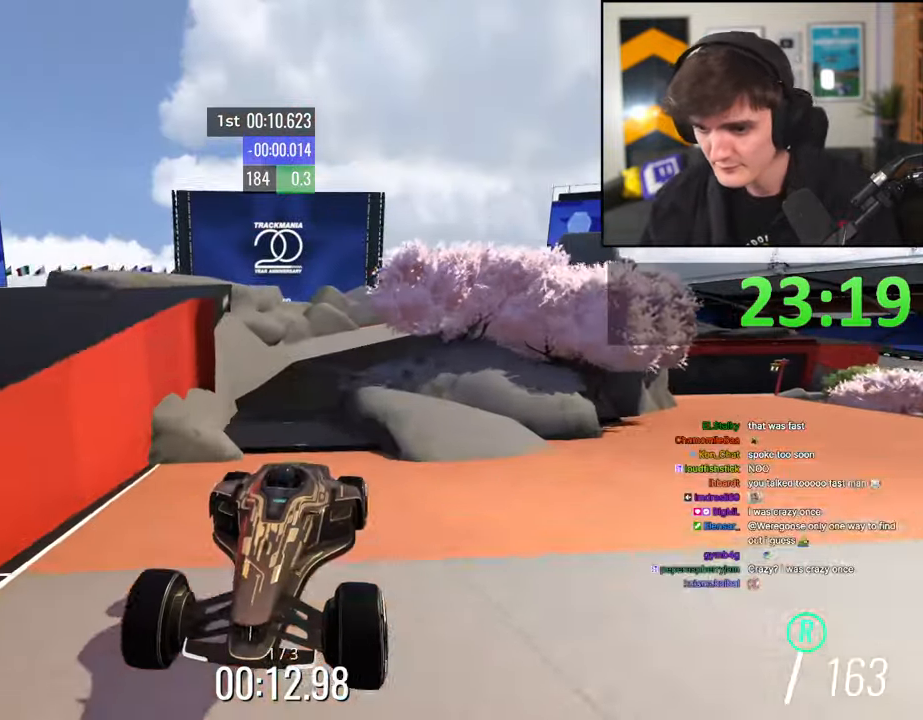
{"keys": ["brake"], "events": [[434, "left", "down"], [484, "left", "up"]]}
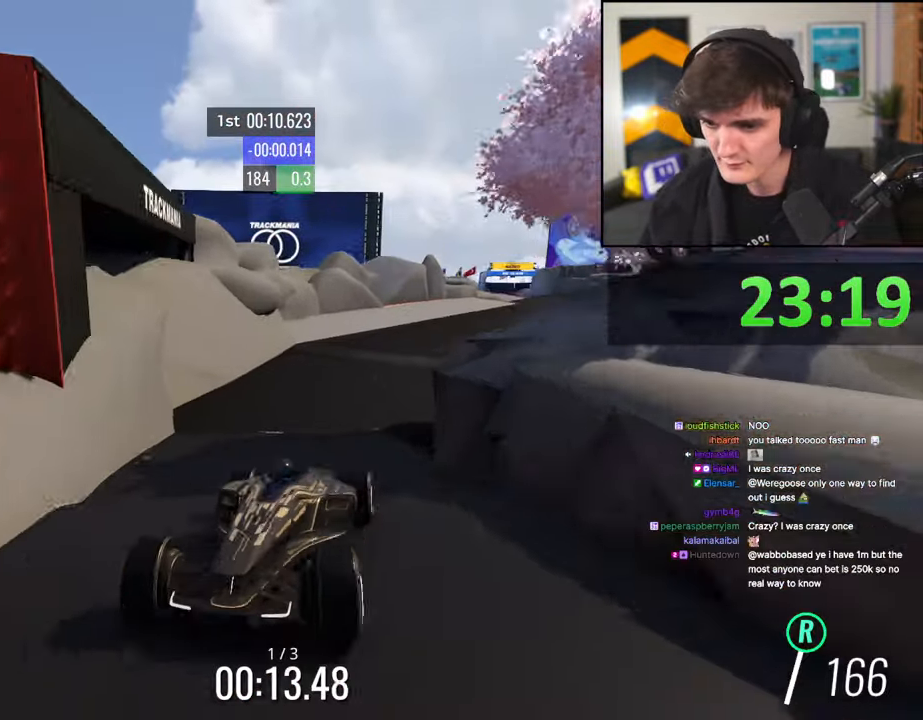
{"keys": ["brake", "left"], "events": [[167, "right", "down"], [300, "right", "up"], [484, "left", "down"]]}
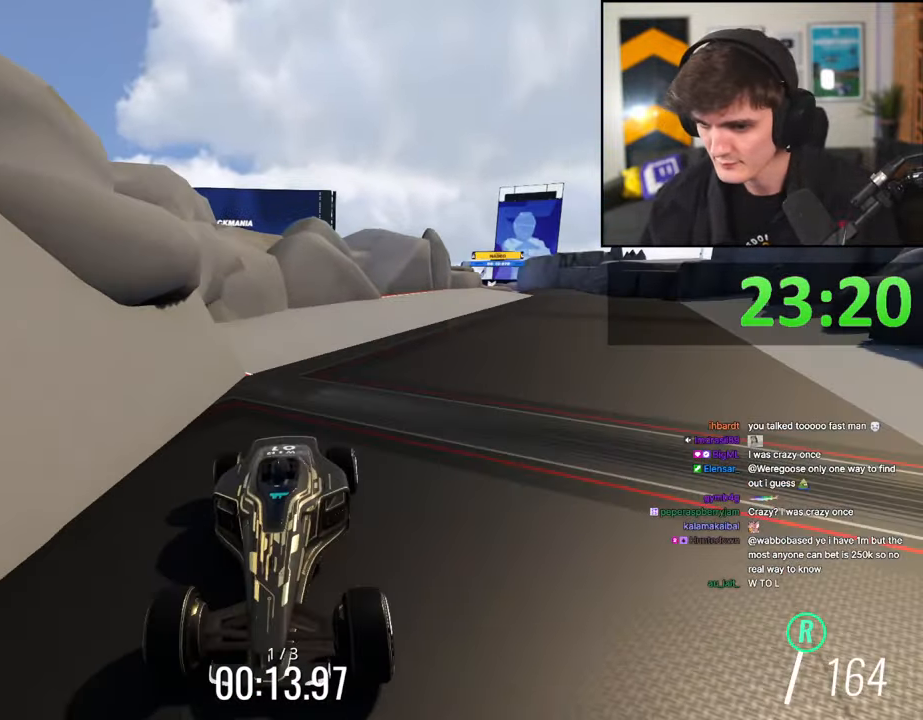
{"keys": ["brake", "left"], "events": [[217, "left", "up"], [317, "left", "down"], [417, "left", "up"], [500, "left", "down"]]}
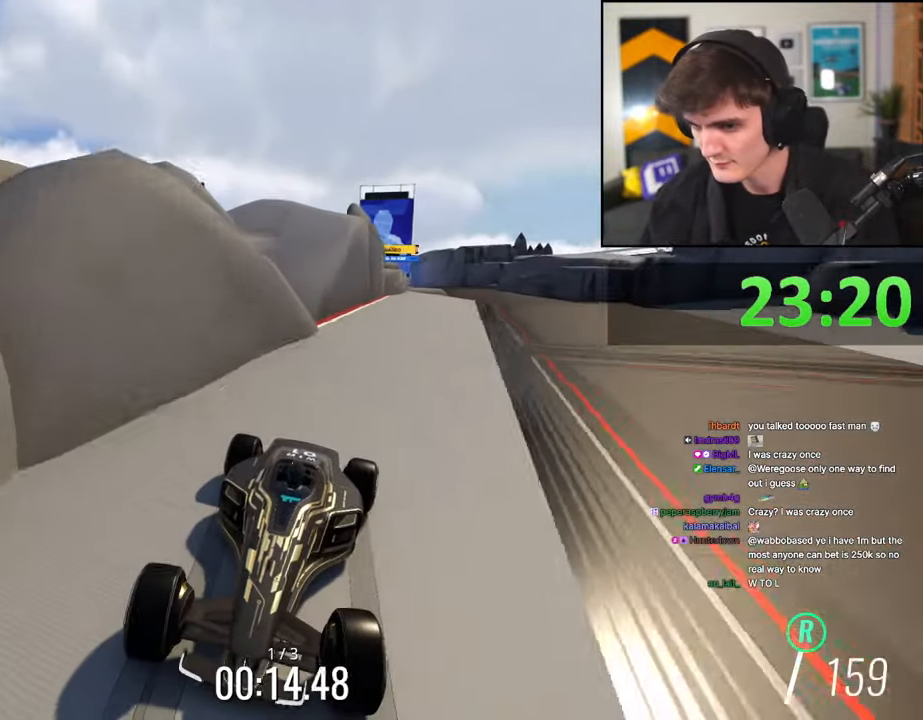
{"keys": ["brake"], "events": [[150, "left", "up"], [284, "left", "down"], [334, "left", "up"]]}
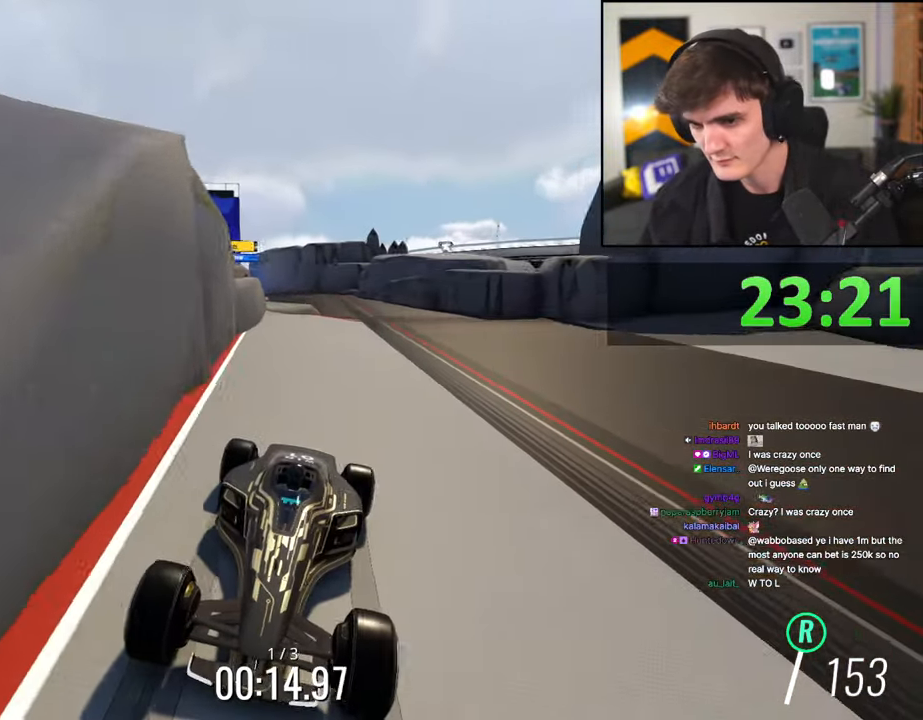
{"keys": ["brake"], "events": []}
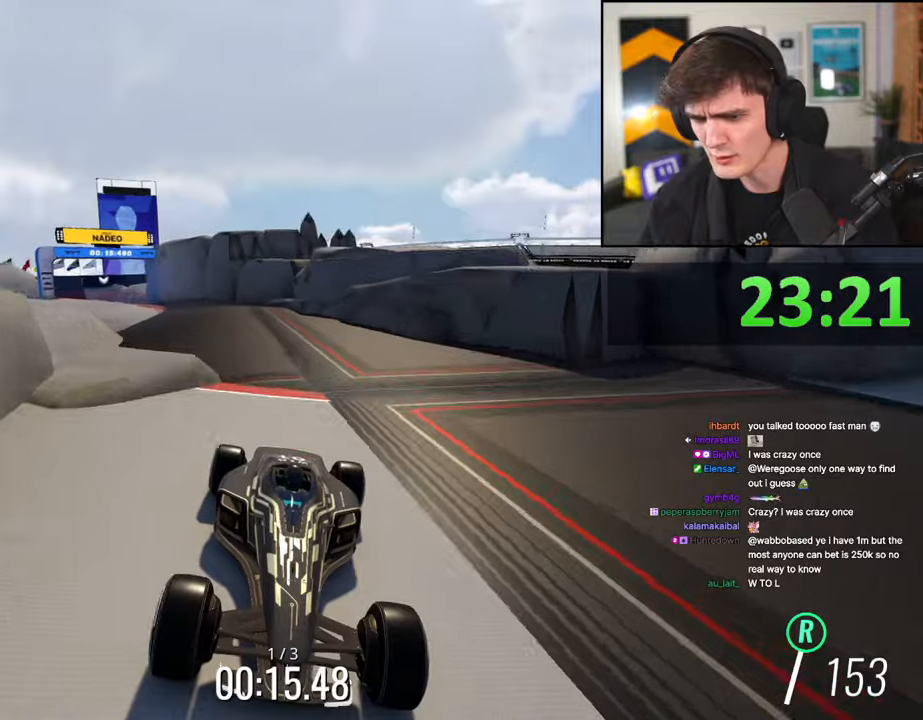
{"keys": ["brake", "right"], "events": [[84, "right", "down"], [267, "right", "up"], [500, "right", "down"]]}
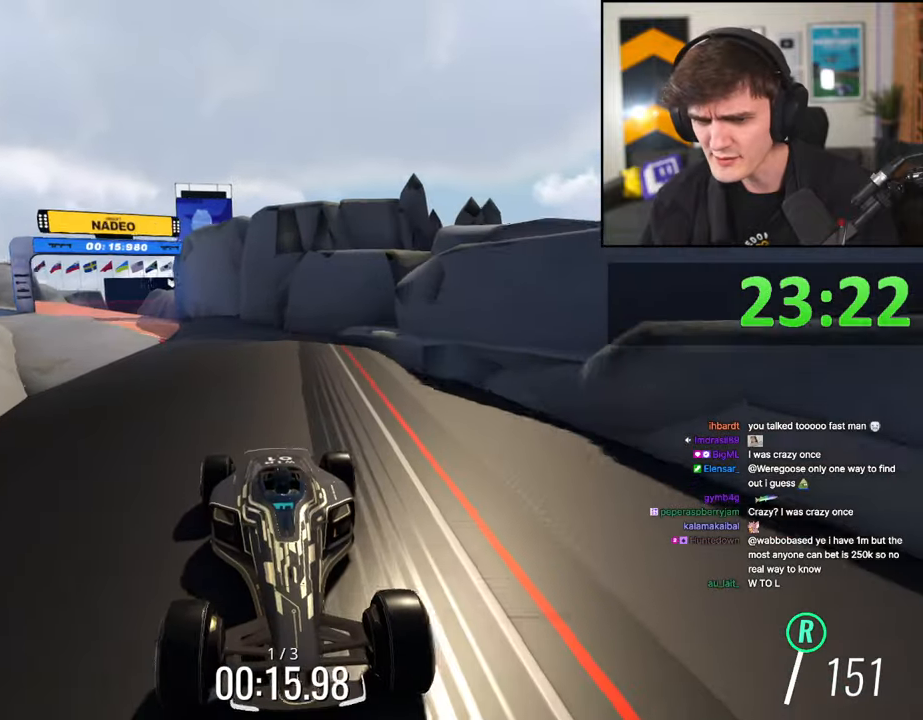
{"keys": ["brake"], "events": [[100, "right", "up"], [200, "right", "down"], [334, "right", "up"]]}
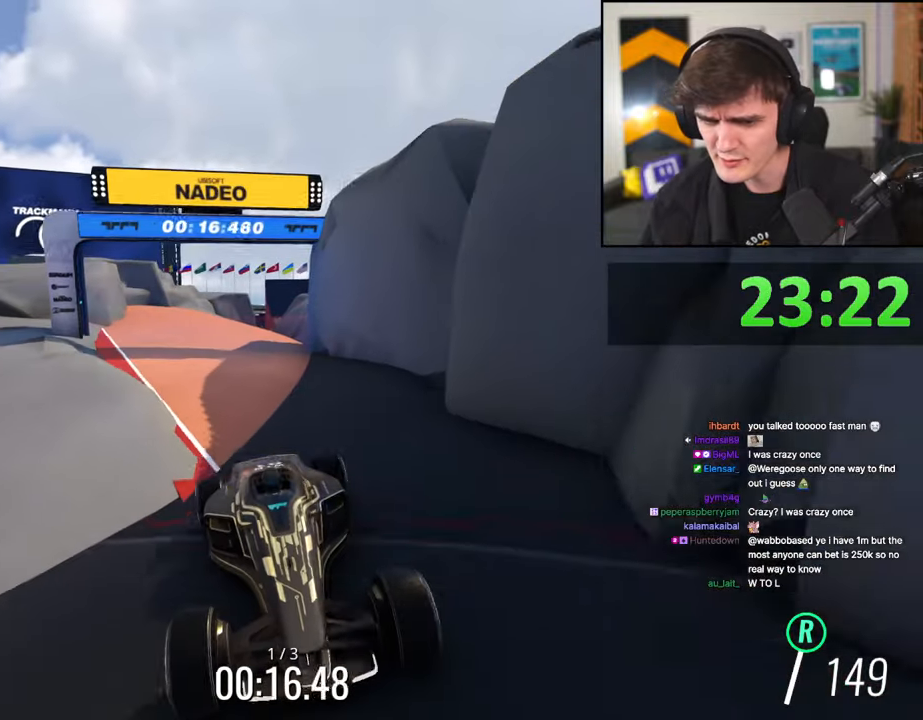
{"keys": ["brake"], "events": []}
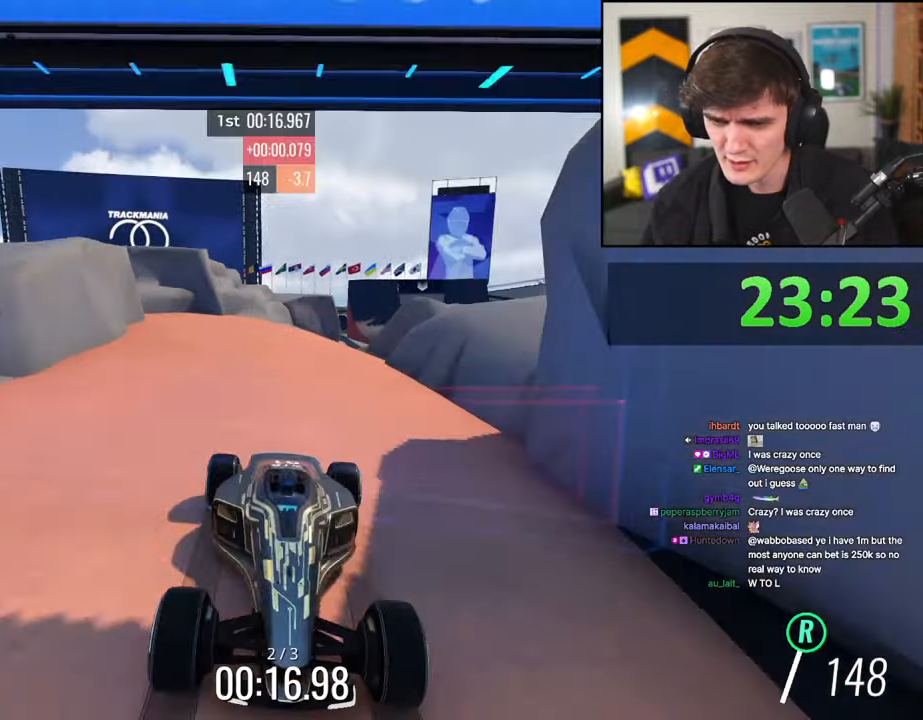
{"keys": ["brake", "left"], "events": [[84, "left", "down"], [184, "left", "up"], [467, "left", "down"]]}
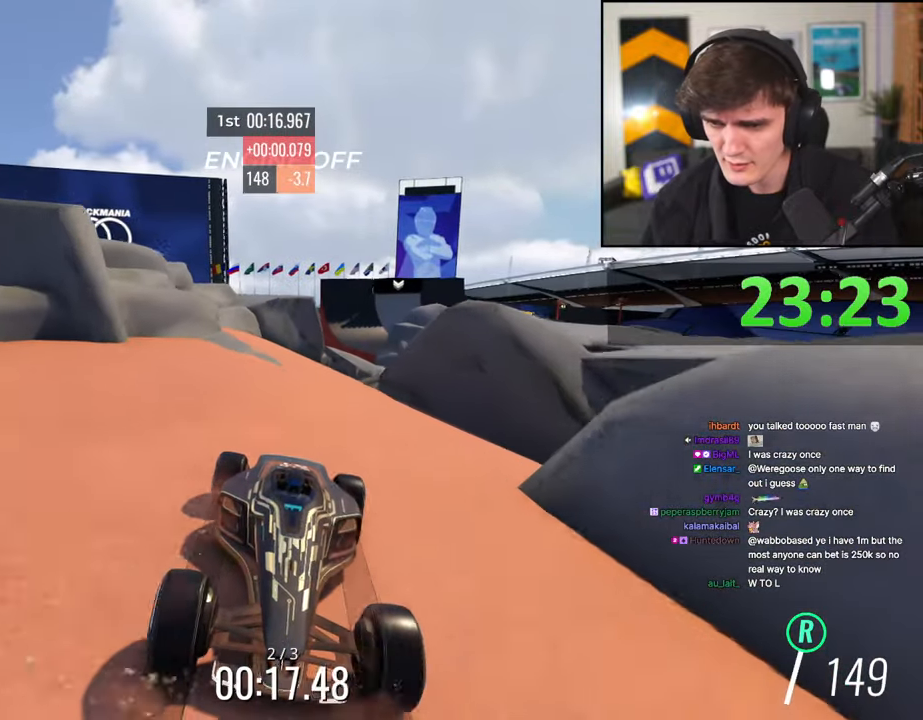
{"keys": ["brake"], "events": [[50, "left", "up"]]}
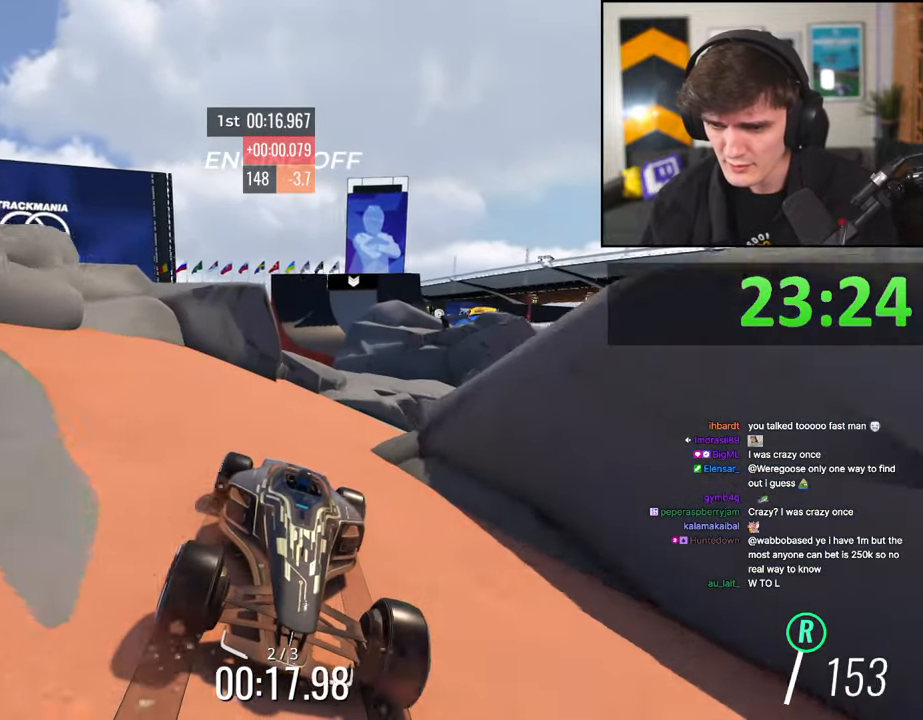
{"keys": ["brake"], "events": [[67, "left", "down"], [167, "left", "up"], [300, "left", "down"], [400, "left", "up"]]}
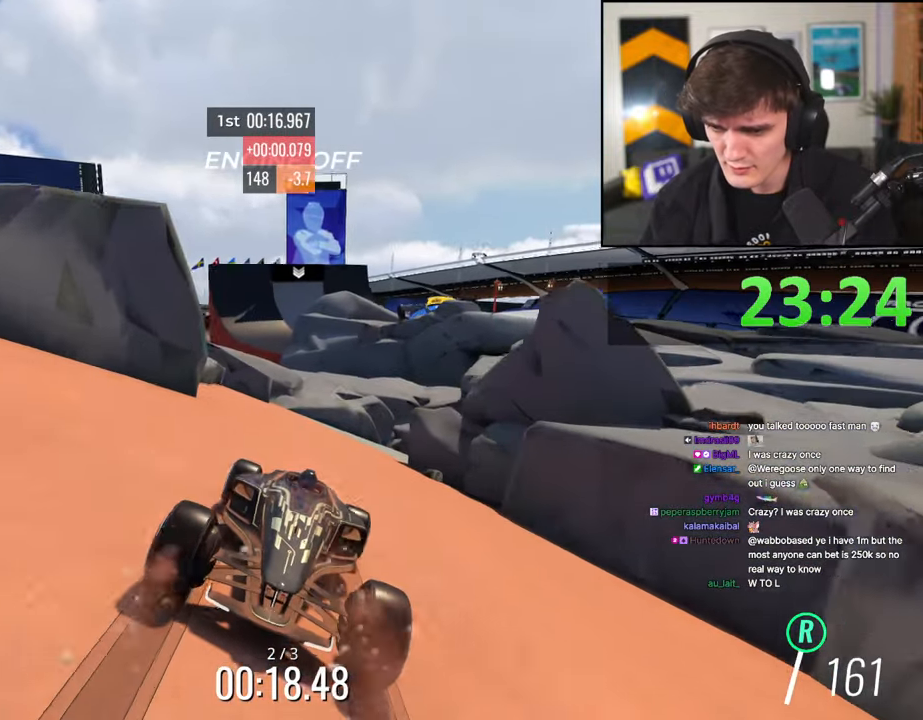
{"keys": ["brake"], "events": [[184, "left", "down"], [267, "left", "up"], [367, "left", "down"], [500, "left", "up"]]}
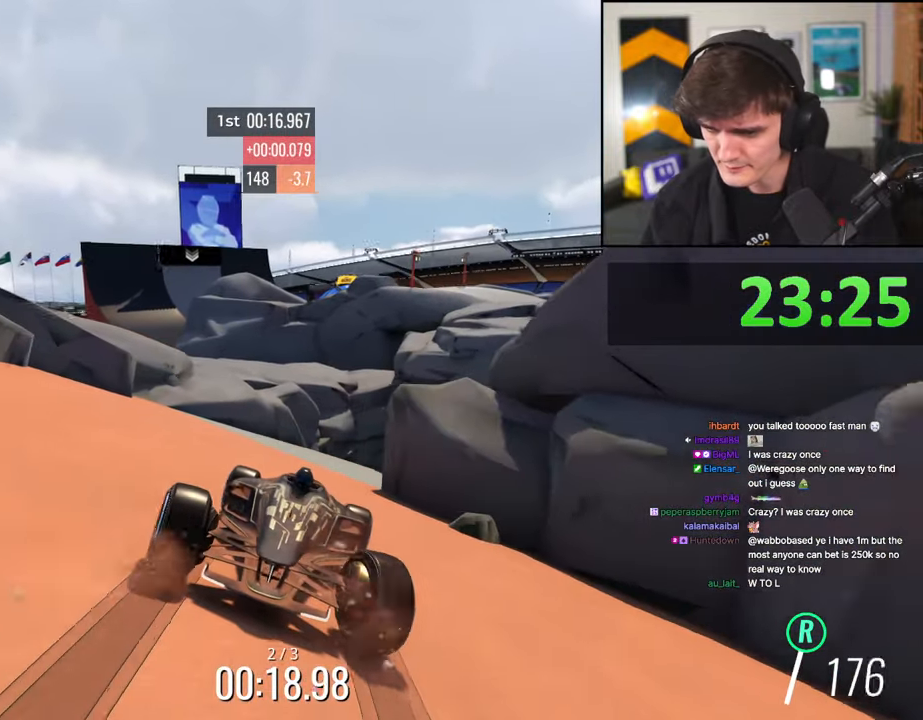
{"keys": ["brake"], "events": []}
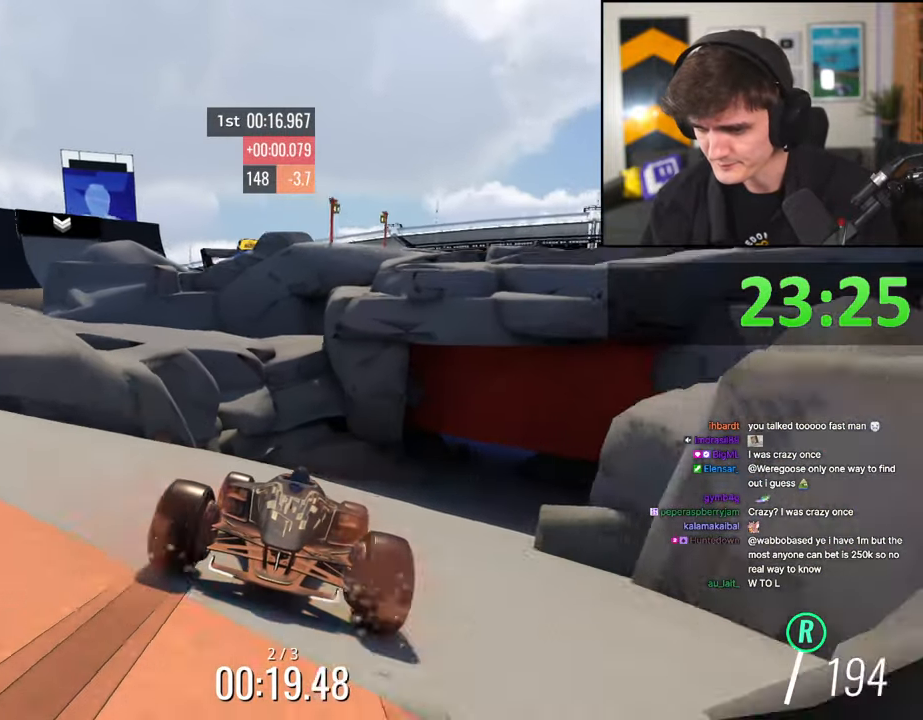
{"keys": ["brake"], "events": [[17, "left", "down"], [167, "left", "up"], [217, "left", "down"], [350, "left", "up"], [400, "left", "down"], [450, "left", "up"]]}
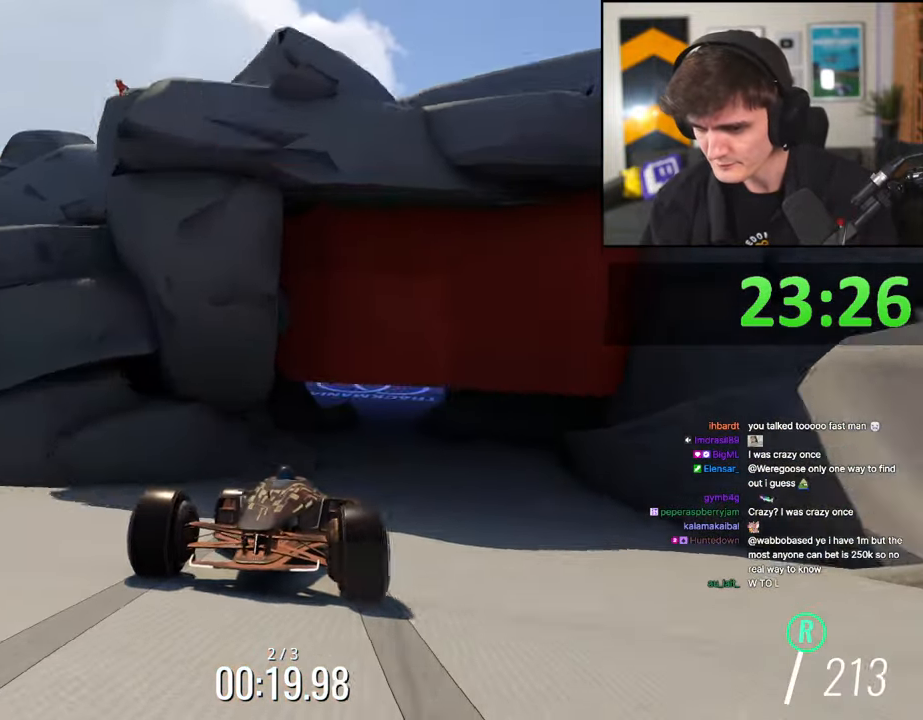
{"keys": ["brake"], "events": [[34, "left", "down"], [84, "left", "up"]]}
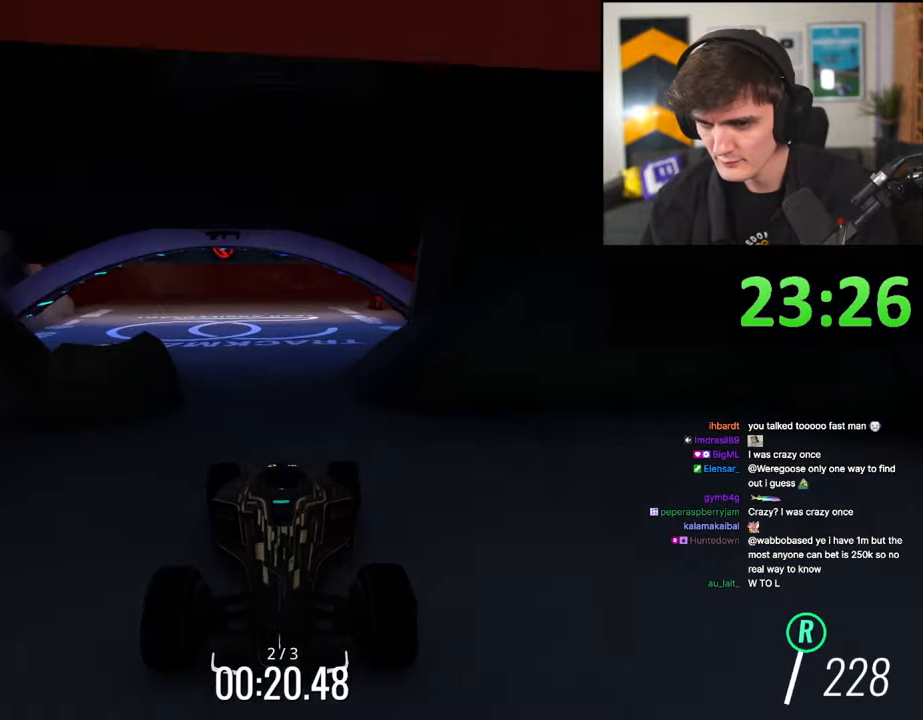
{"keys": ["brake", "left"], "events": [[117, "left", "down"]]}
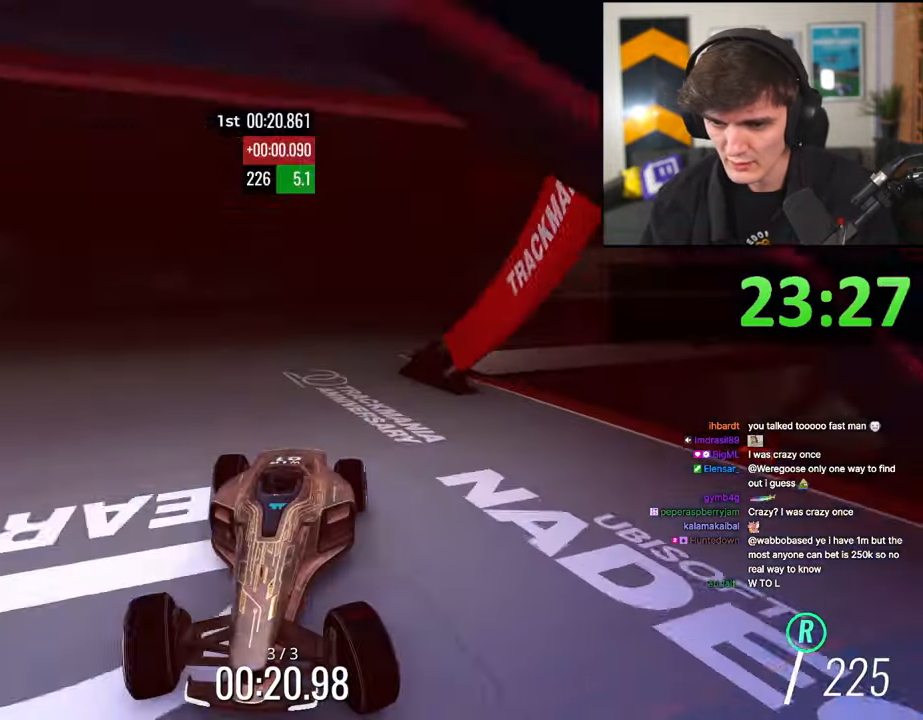
{"keys": ["brake", "left"], "events": []}
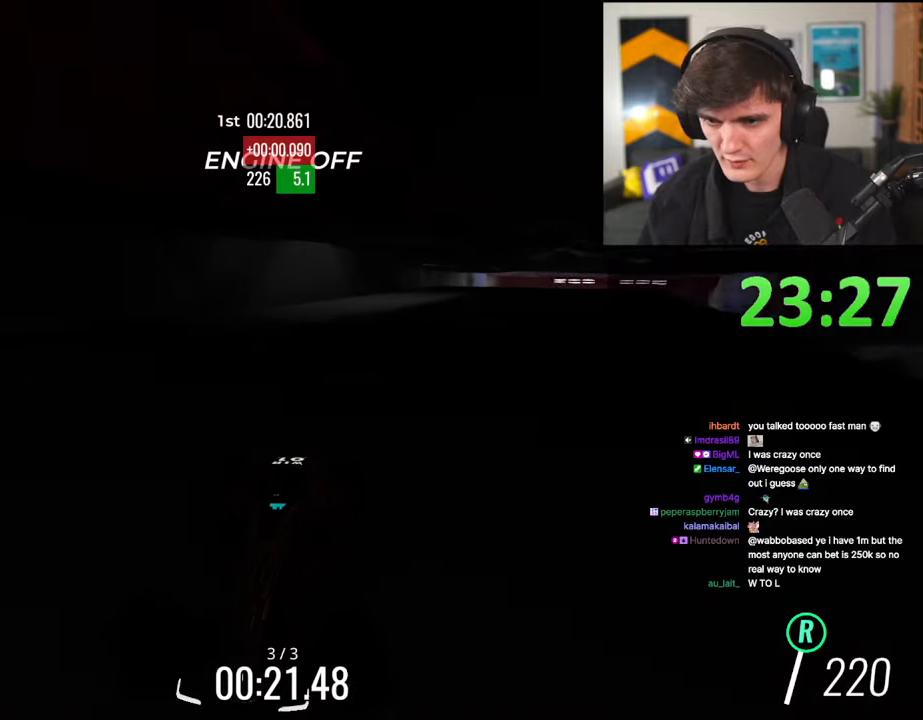
{"keys": ["brake"], "events": [[84, "left", "up"], [317, "left", "down"], [367, "left", "up"]]}
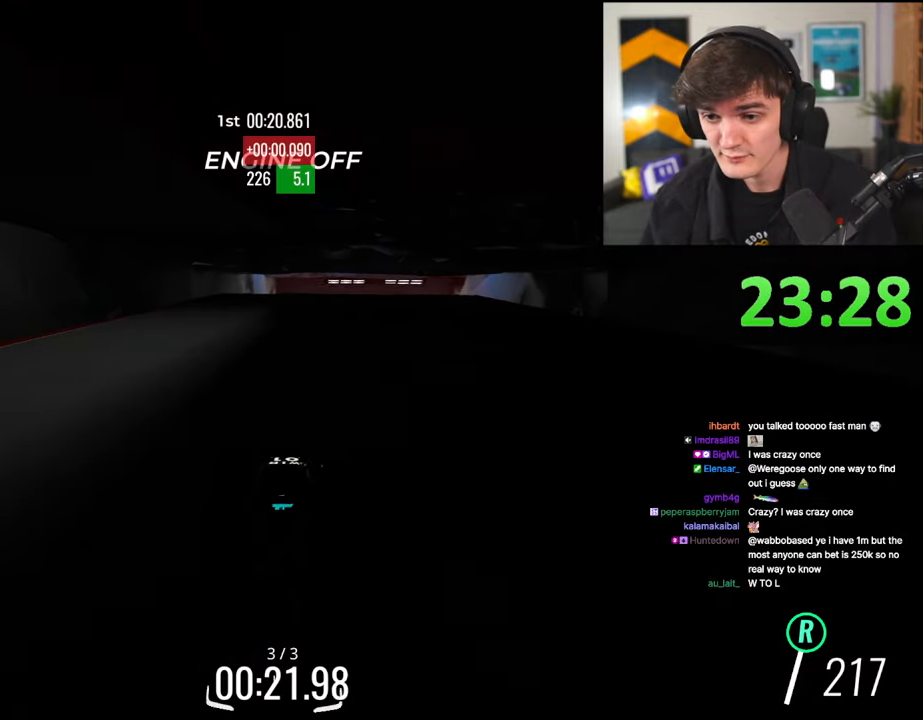
{"keys": ["brake"], "events": []}